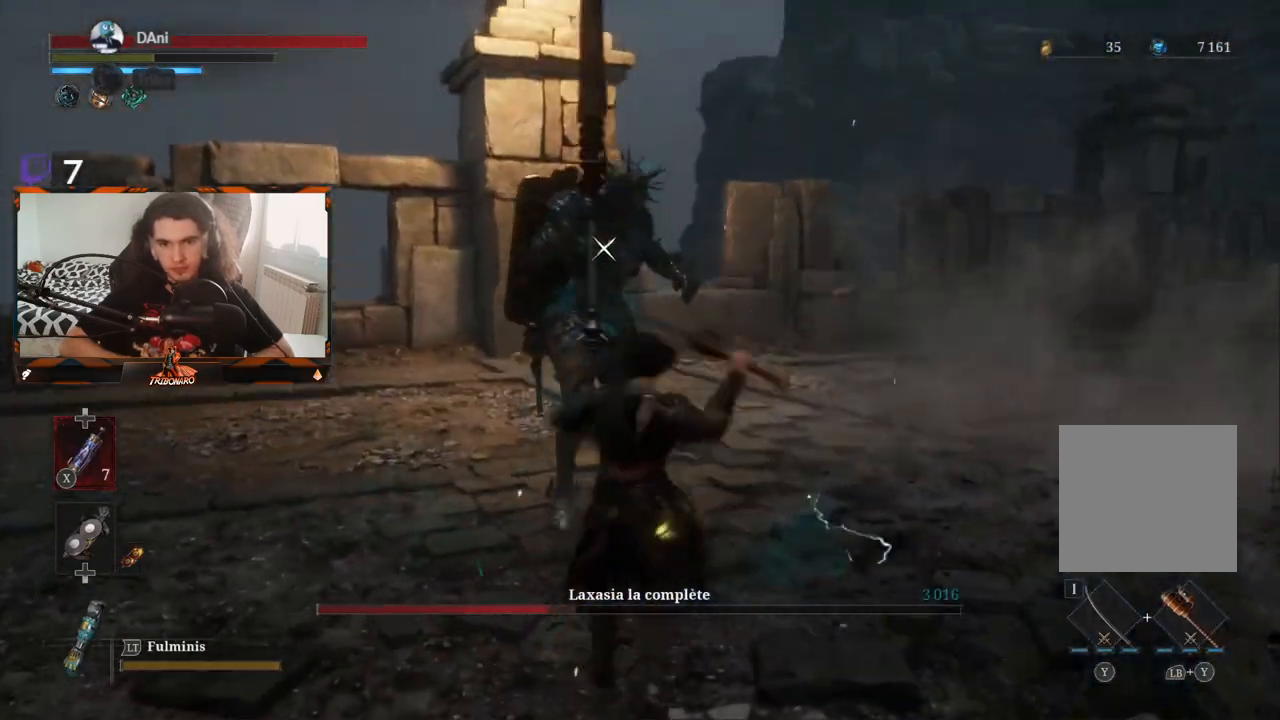
Gameplay with a controller (Xbox layout); each line is a JSON object with the inputs held at the frame after it. "events" lists button and stick changes between this image and that frame as [ms after this image, input, new state], when the widget could be followed in between.
{"buttons": [], "left_stick": "center", "right_stick": "center", "events": [[183, "left_stick", "center"]]}
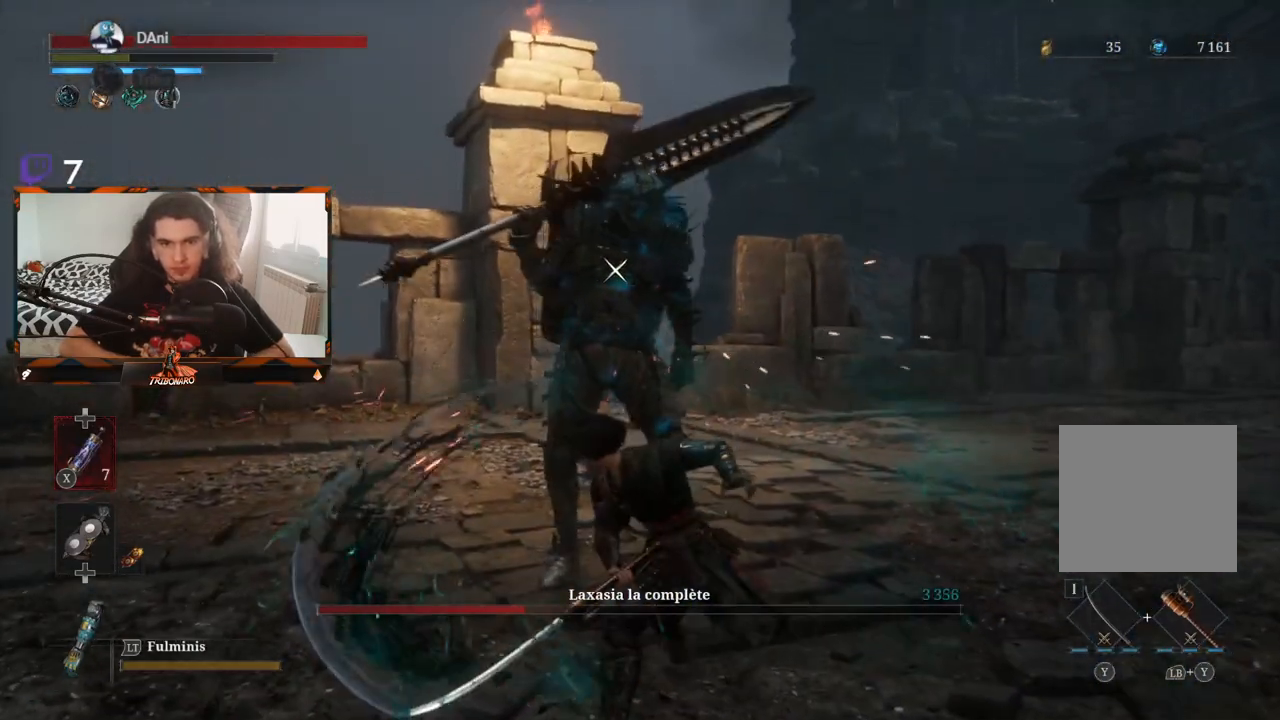
{"buttons": [], "left_stick": "center", "right_stick": "center", "events": [[17, "R1", "down"], [167, "R1", "up"]]}
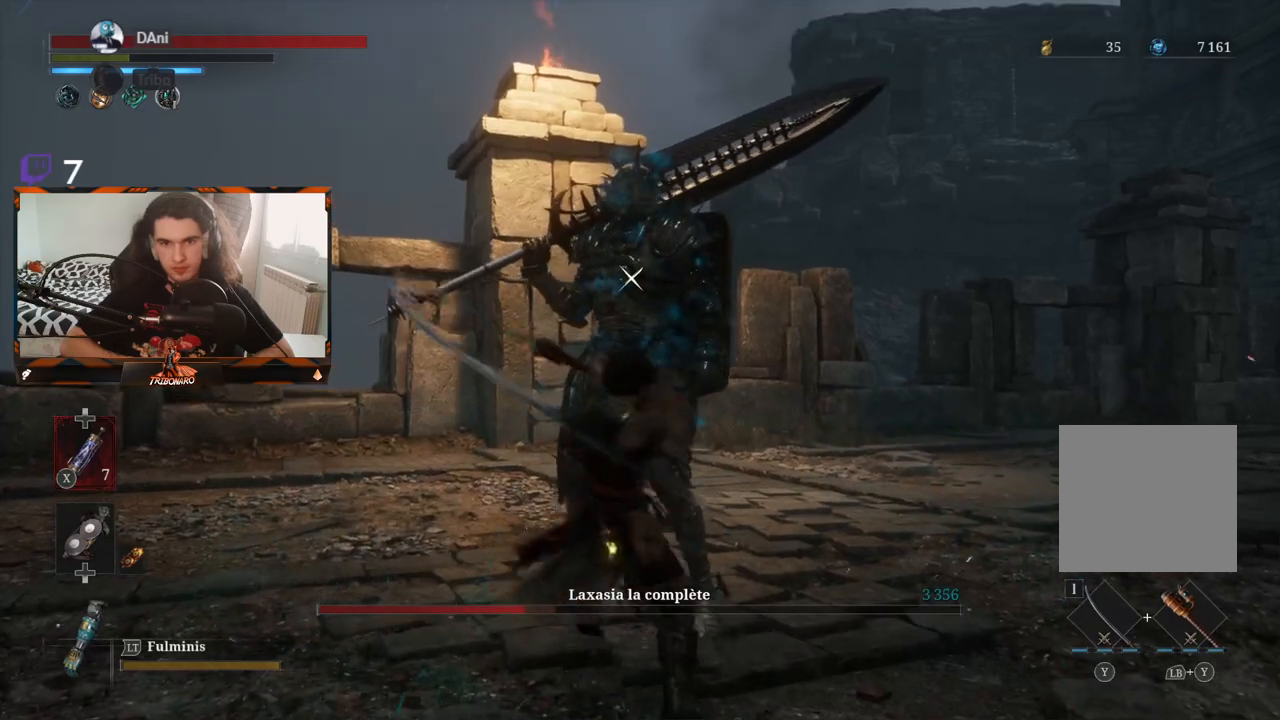
{"buttons": [], "left_stick": "center", "right_stick": "center", "events": []}
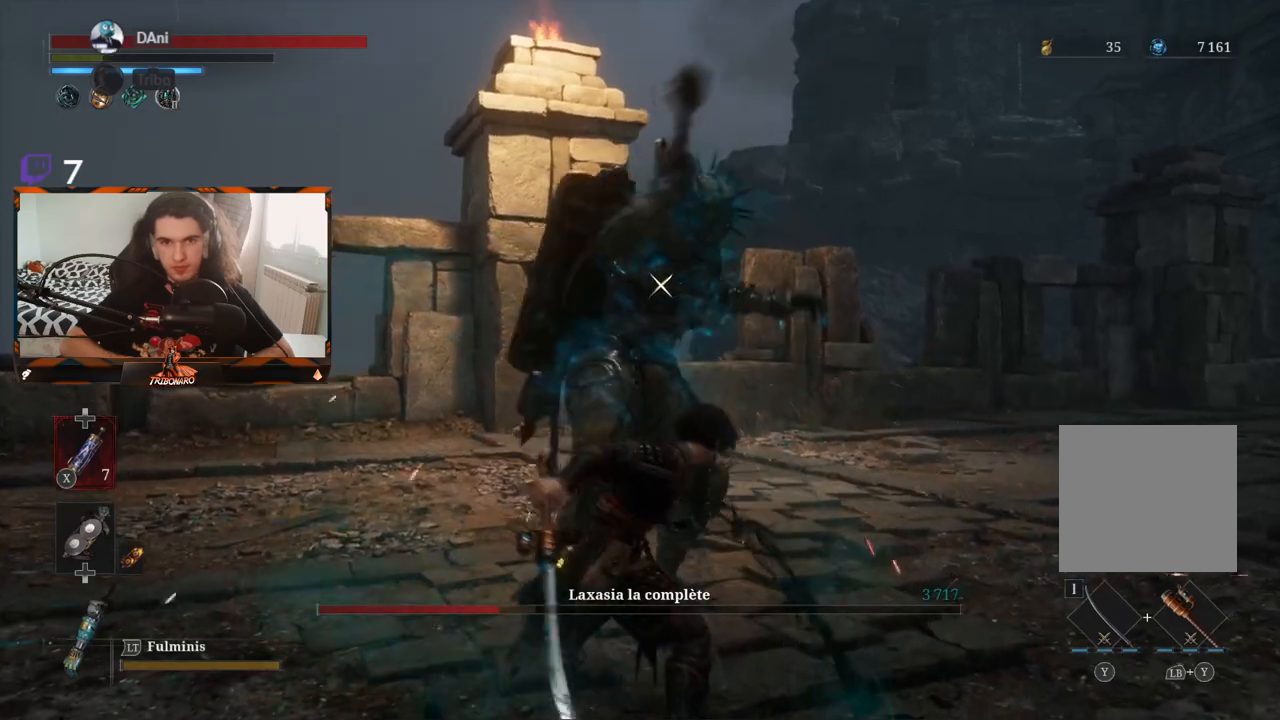
{"buttons": [], "left_stick": "center", "right_stick": "center", "events": []}
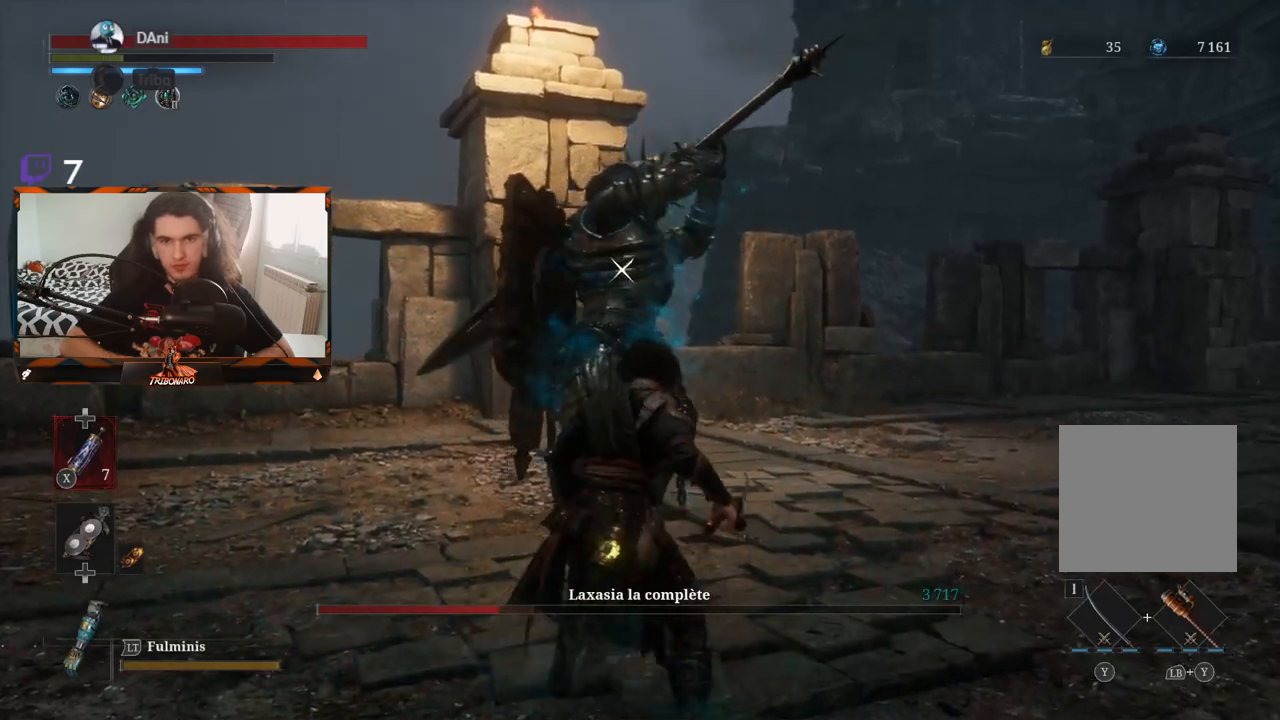
{"buttons": [], "left_stick": "center", "right_stick": "center", "events": []}
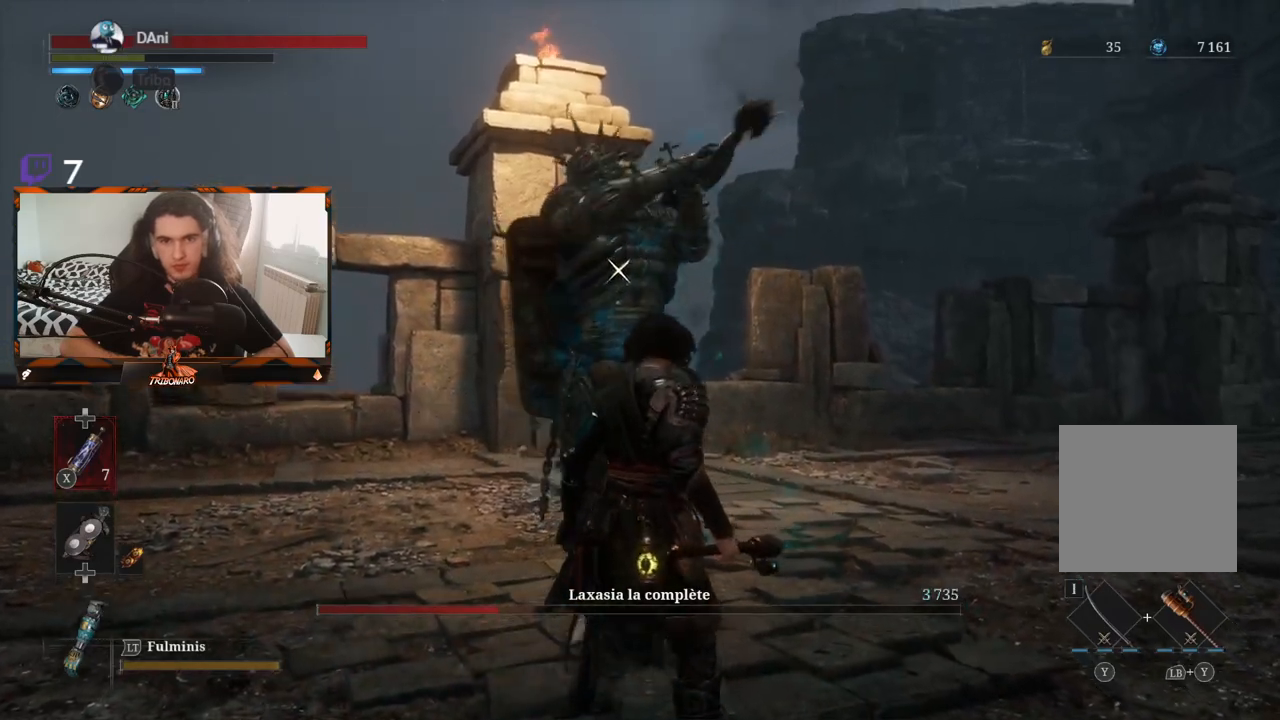
{"buttons": [], "left_stick": "center", "right_stick": "center", "events": [[50, "L1", "down"], [183, "L1", "up"]]}
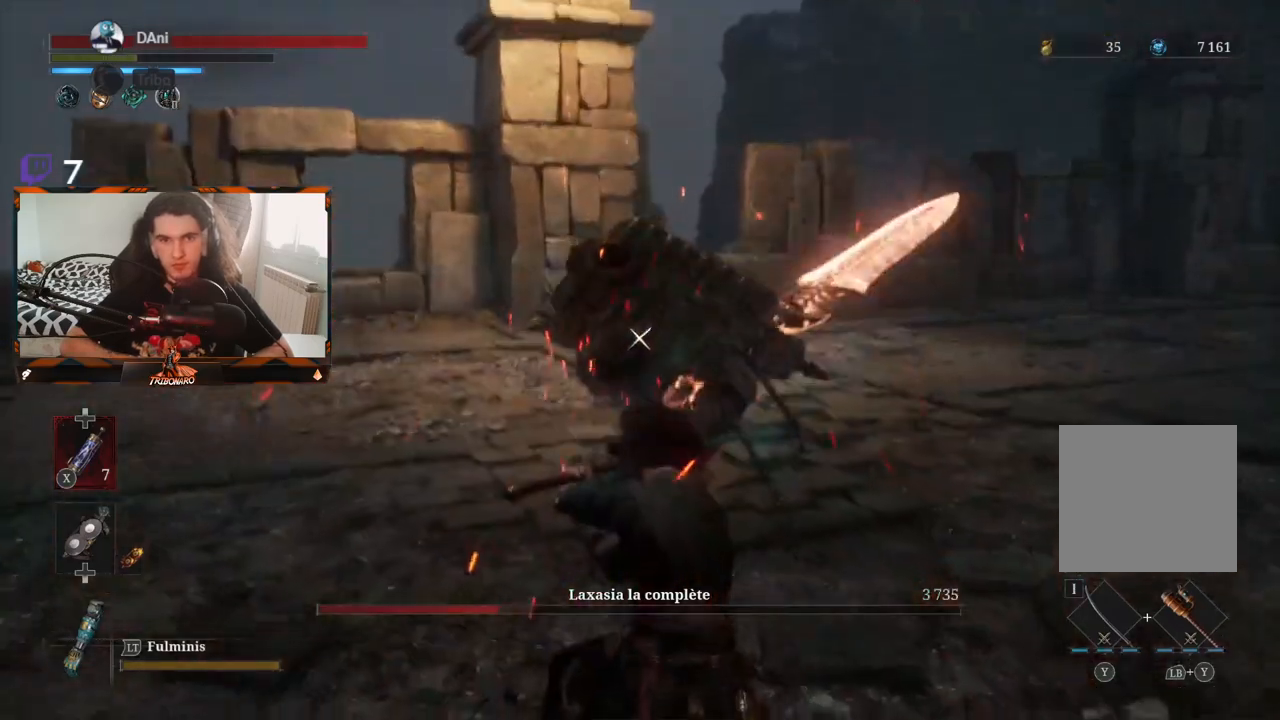
{"buttons": [], "left_stick": "center", "right_stick": "center", "events": [[217, "left_stick", "up"], [483, "left_stick", "center"]]}
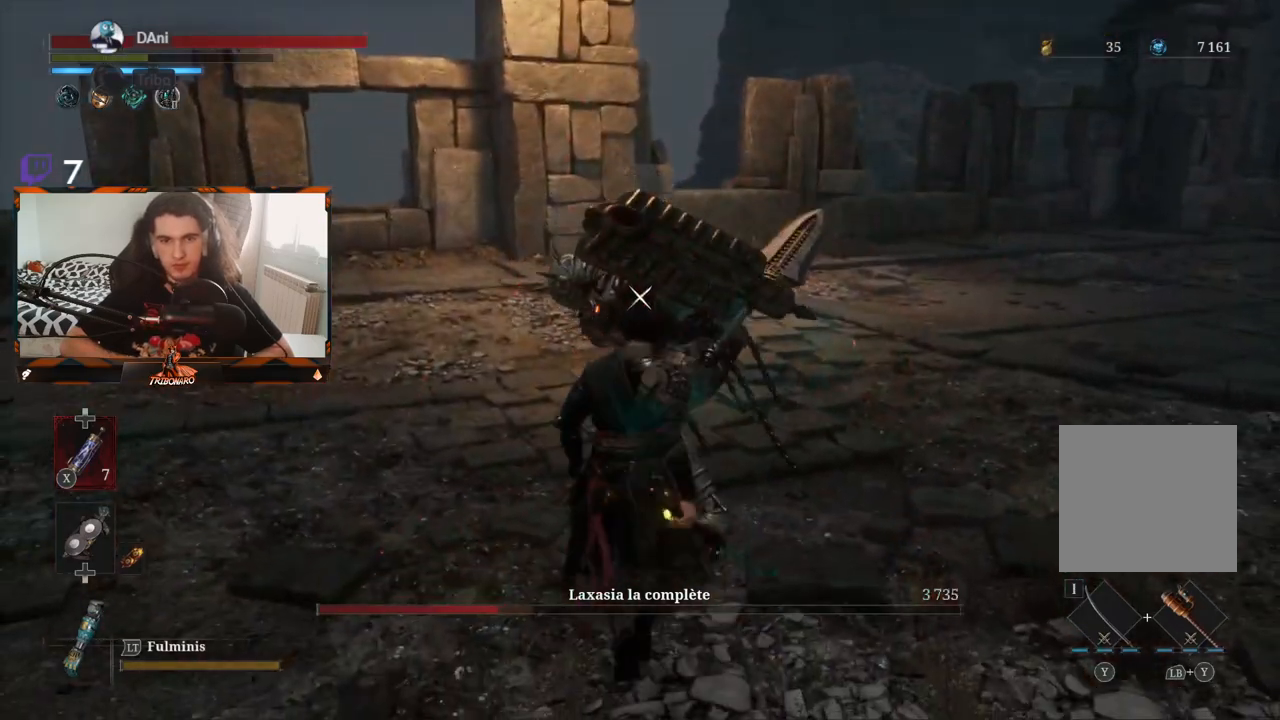
{"buttons": [], "left_stick": "center", "right_stick": "center", "events": []}
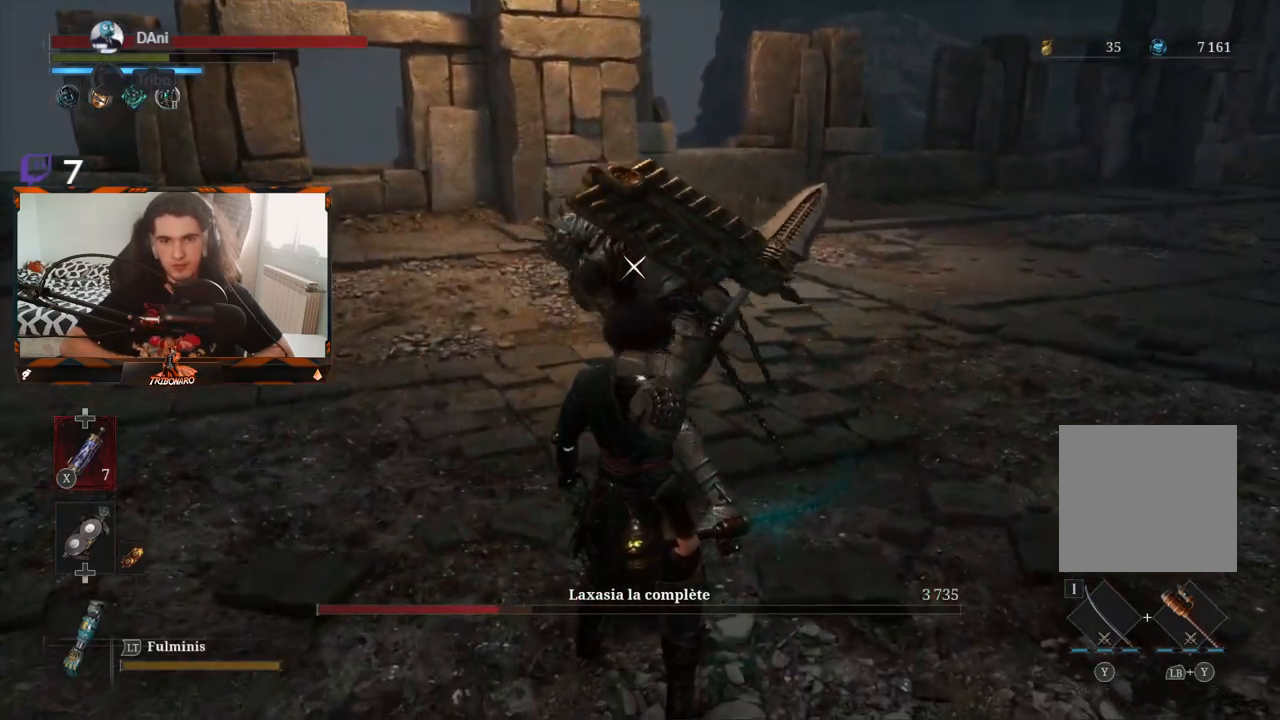
{"buttons": [], "left_stick": "center", "right_stick": "center", "events": []}
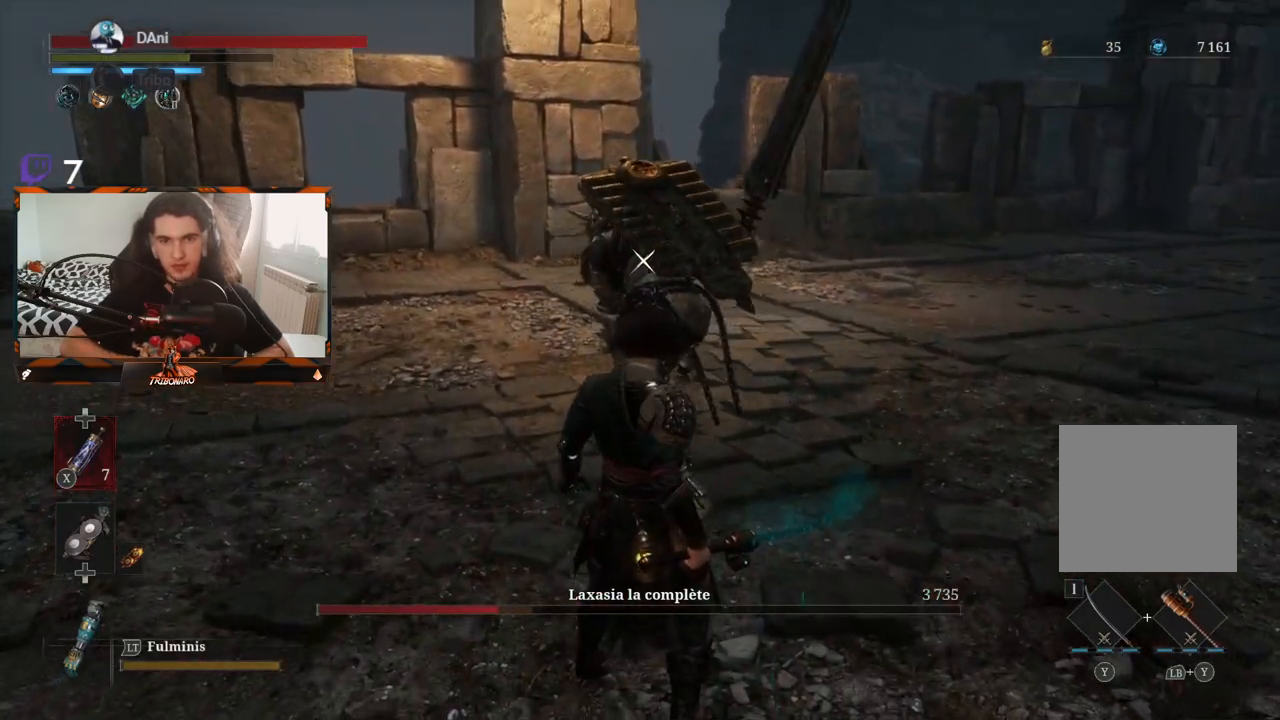
{"buttons": [], "left_stick": "center", "right_stick": "center", "events": []}
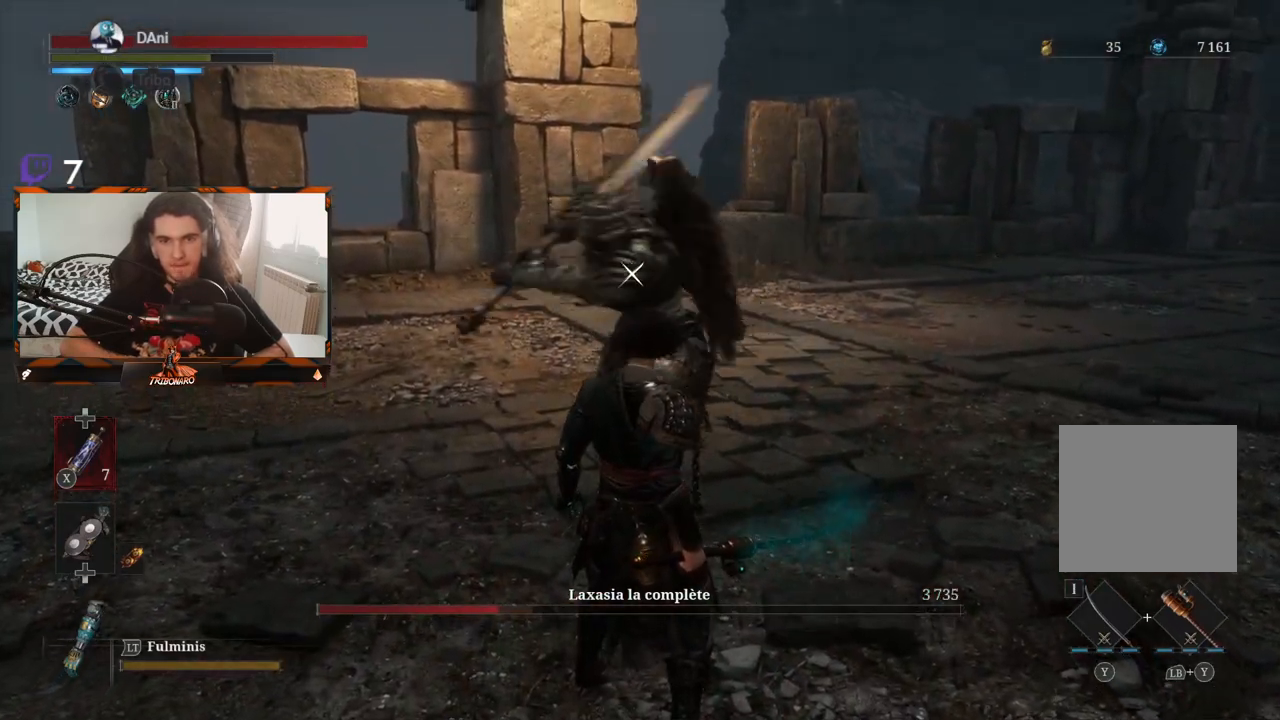
{"buttons": [], "left_stick": "center", "right_stick": "center", "events": [[100, "L1", "down"], [233, "L1", "up"]]}
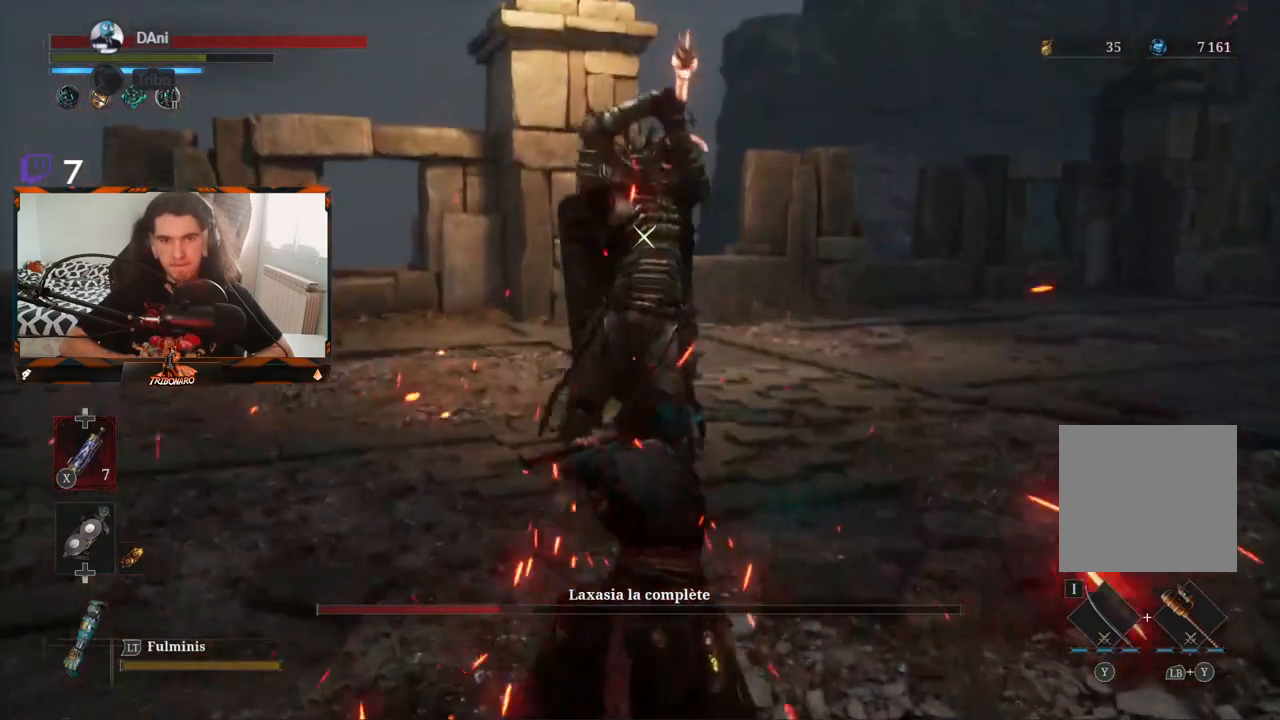
{"buttons": [], "left_stick": "center", "right_stick": "center", "events": []}
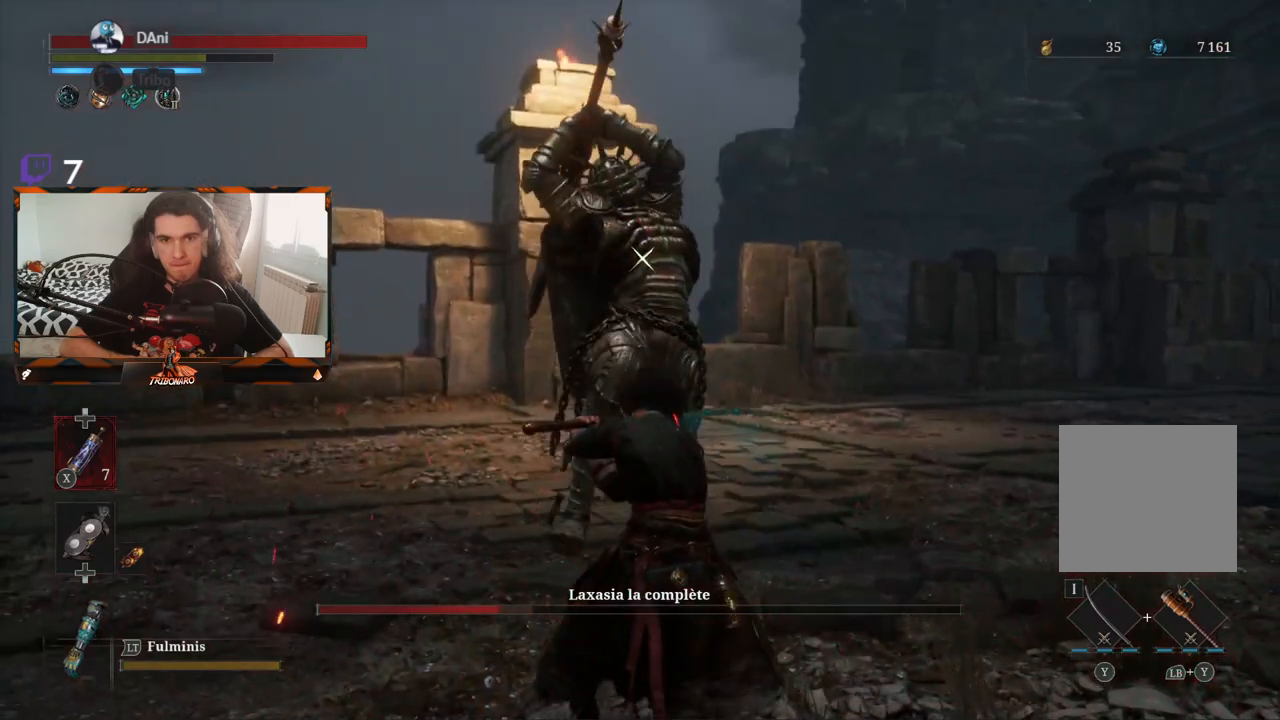
{"buttons": [], "left_stick": "center", "right_stick": "center", "events": [[333, "L1", "down"], [433, "L1", "up"]]}
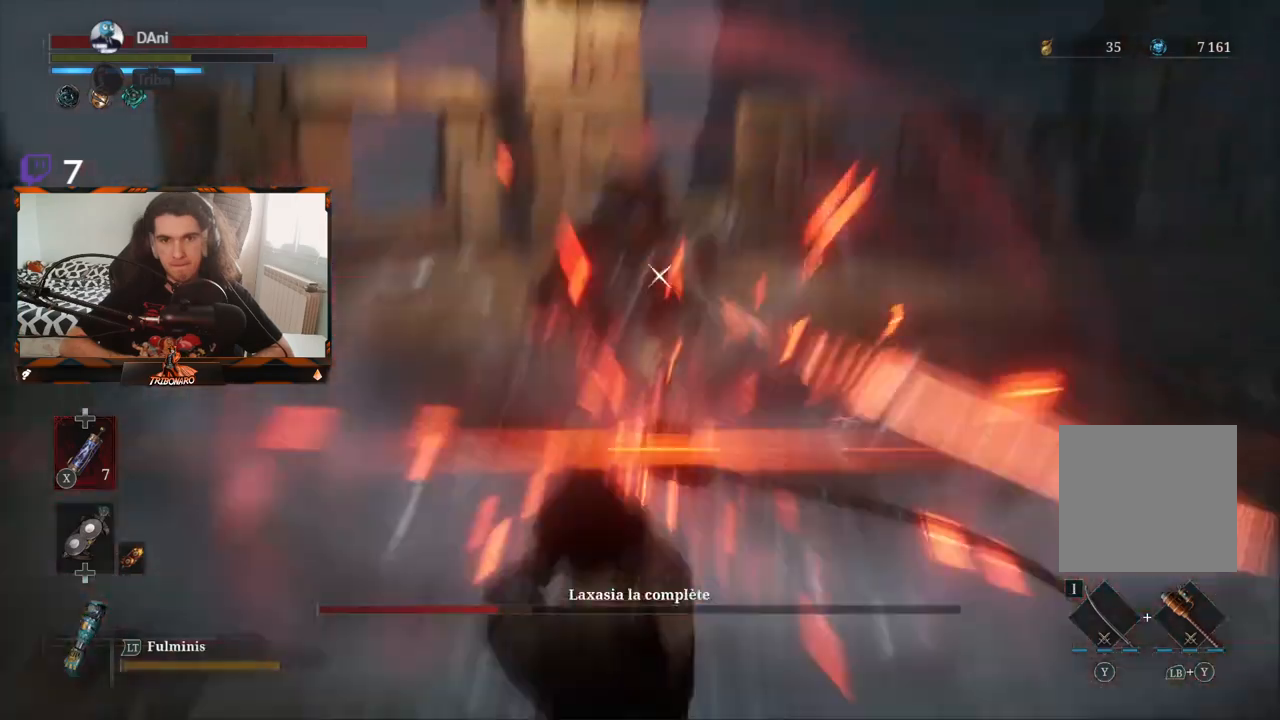
{"buttons": ["B"], "left_stick": "up", "right_stick": "center", "events": [[150, "left_stick", "up"], [383, "B", "down"]]}
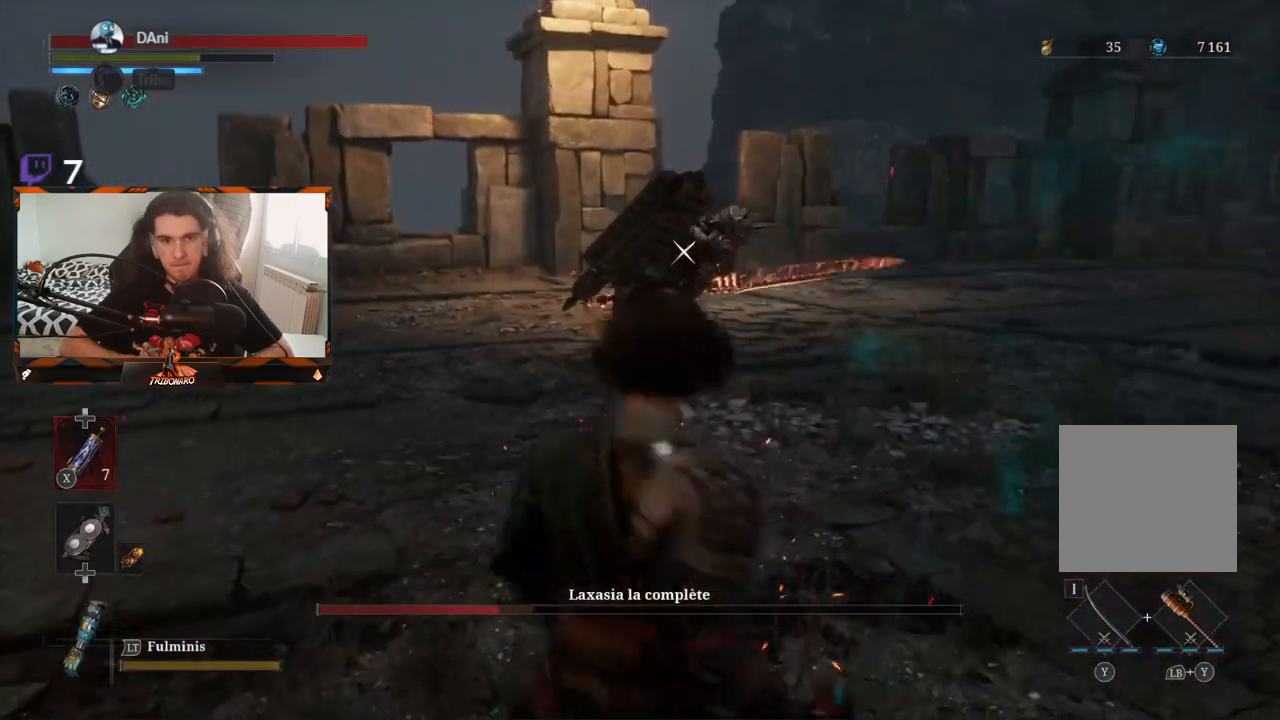
{"buttons": ["B"], "left_stick": "up", "right_stick": "center", "events": []}
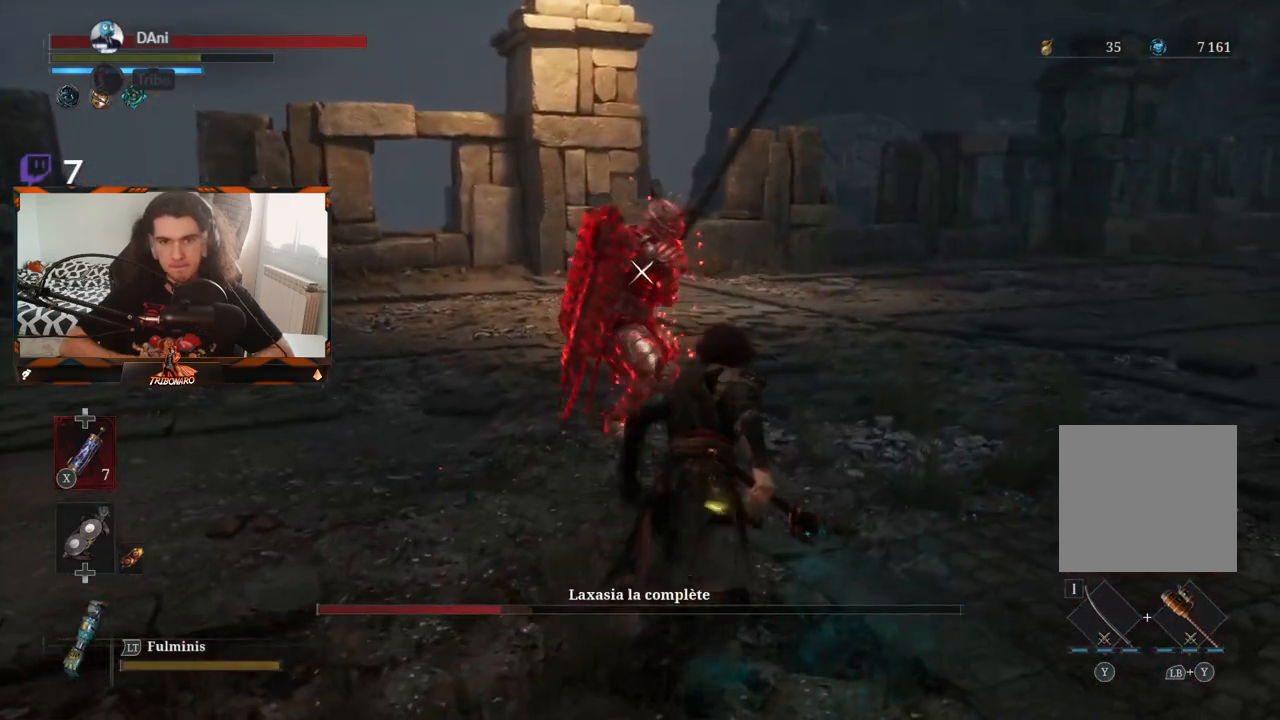
{"buttons": [], "left_stick": "center", "right_stick": "center", "events": [[100, "B", "up"], [167, "left_stick", "center"]]}
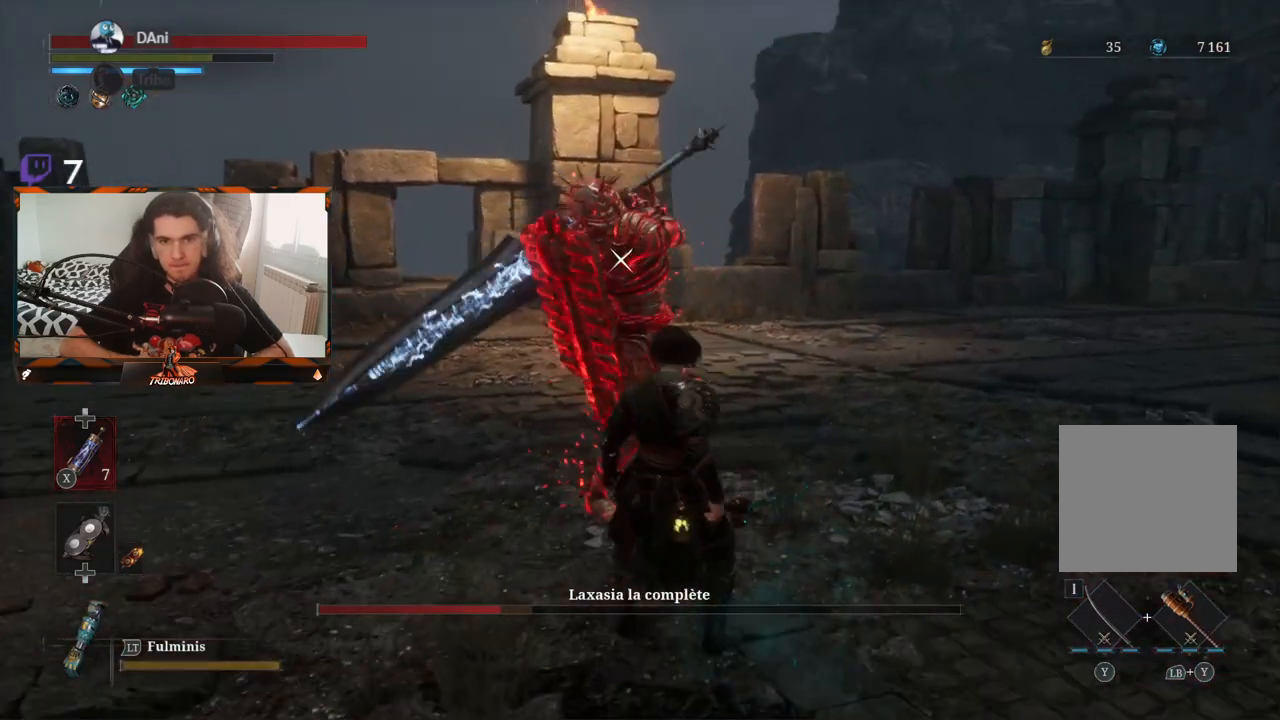
{"buttons": [], "left_stick": "center", "right_stick": "center", "events": []}
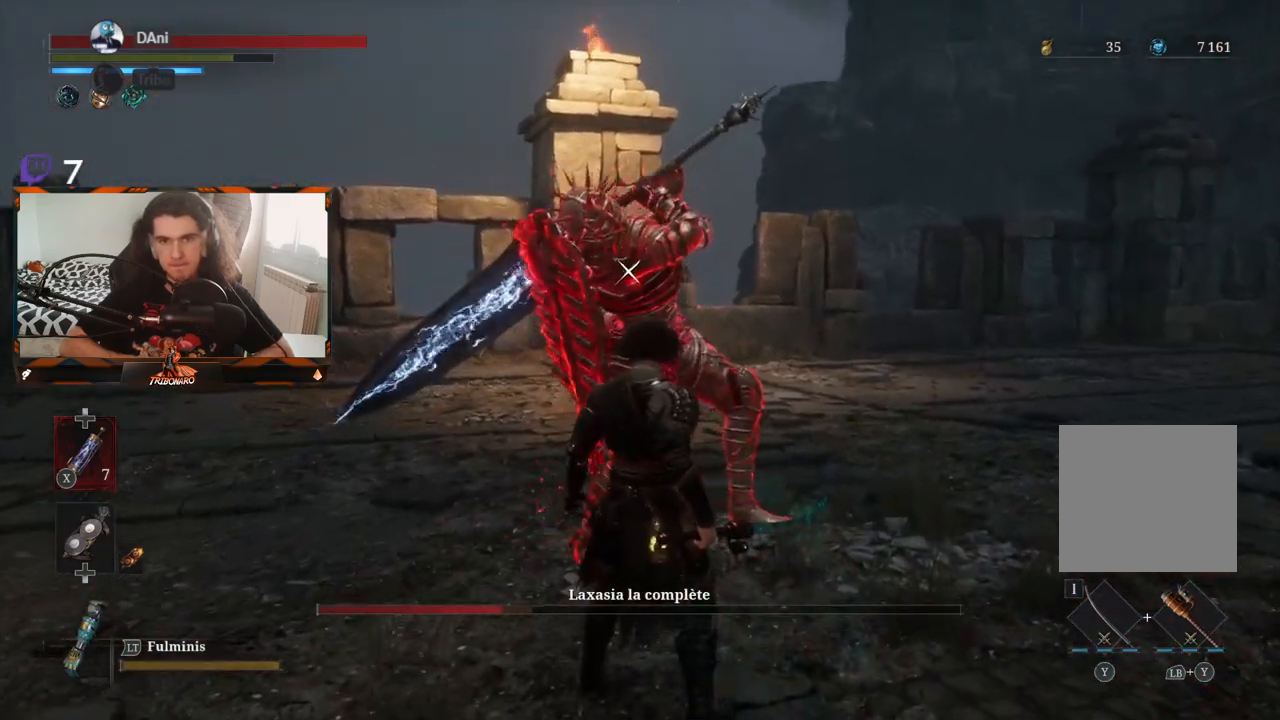
{"buttons": ["L1"], "left_stick": "center", "right_stick": "center", "events": [[433, "L1", "down"]]}
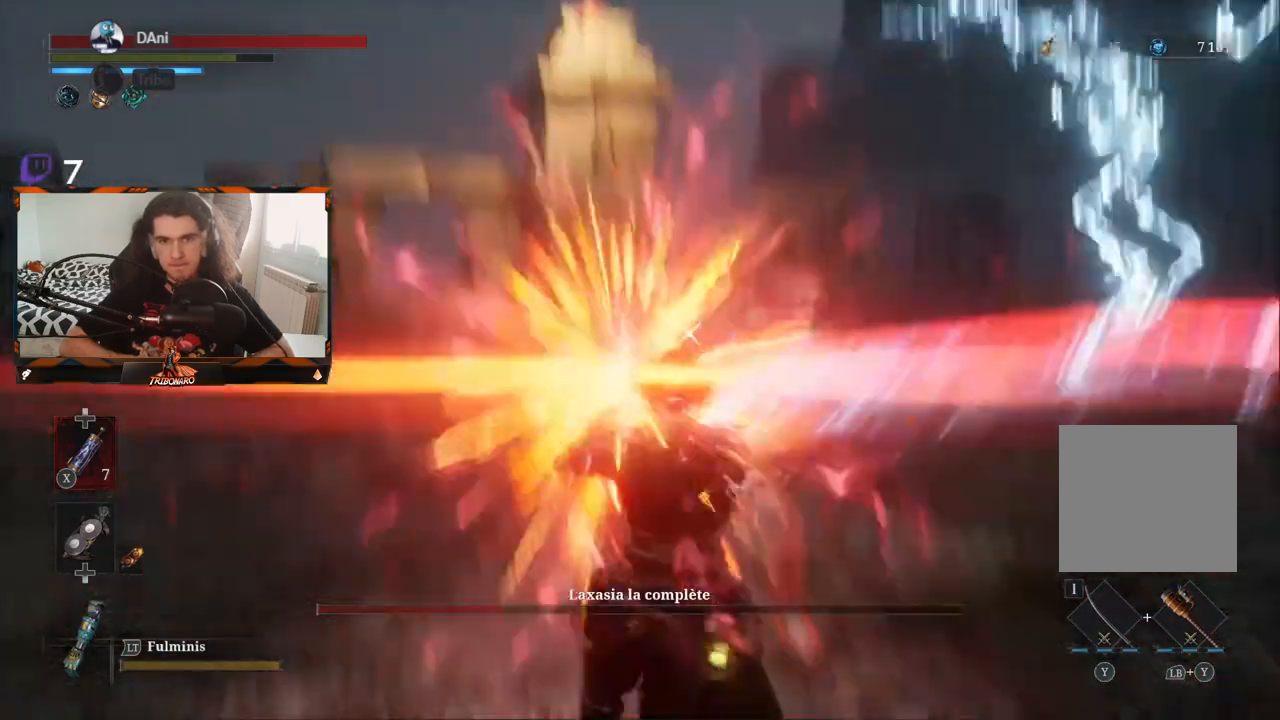
{"buttons": [], "left_stick": "up", "right_stick": "center", "events": [[67, "L1", "up"], [217, "left_stick", "up"]]}
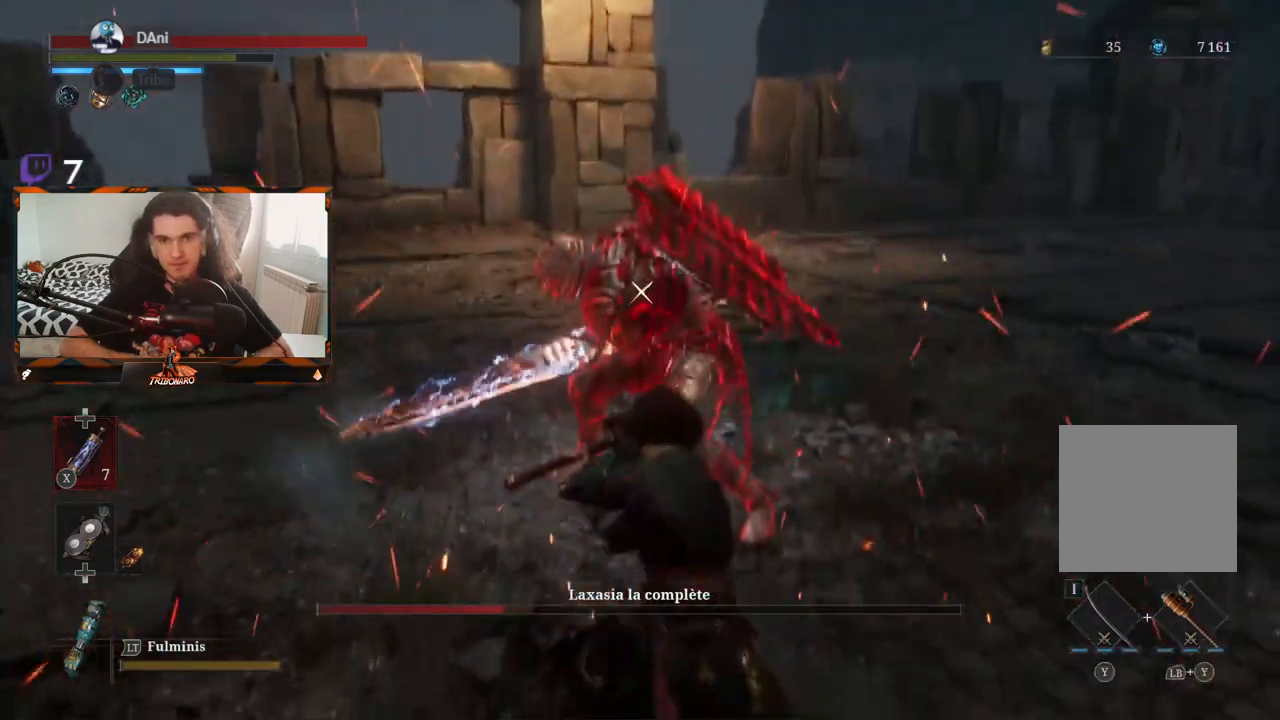
{"buttons": ["R1"], "left_stick": "center", "right_stick": "center", "events": [[100, "left_stick", "up-left"], [400, "R1", "down"], [467, "left_stick", "center"]]}
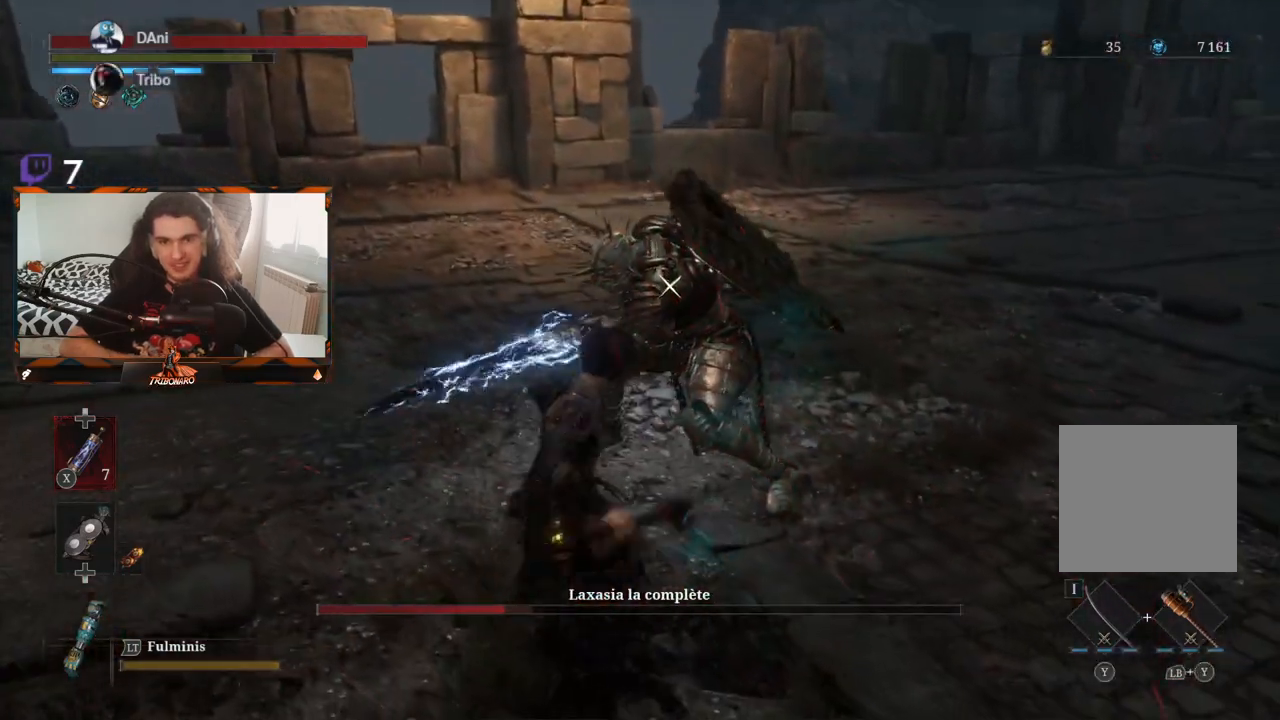
{"buttons": [], "left_stick": "center", "right_stick": "center", "events": [[17, "R1", "up"]]}
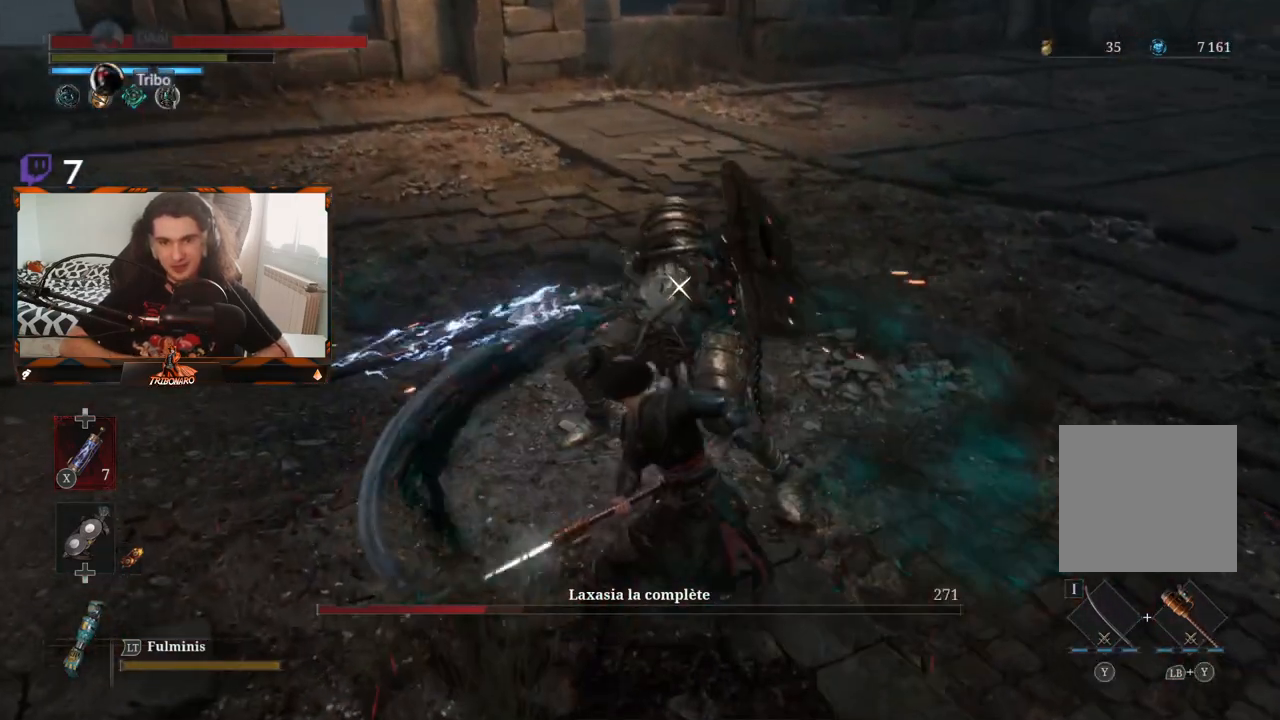
{"buttons": [], "left_stick": "center", "right_stick": "center", "events": [[83, "R1", "down"], [233, "R1", "up"]]}
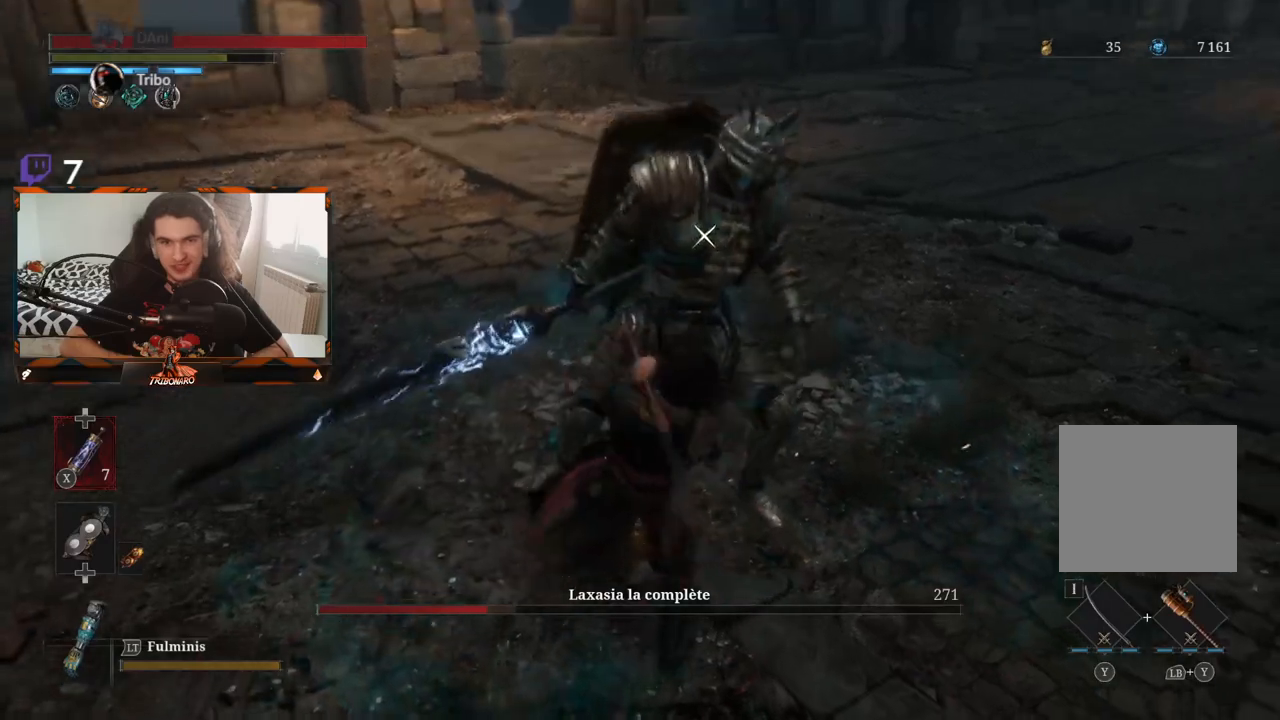
{"buttons": ["R1"], "left_stick": "center", "right_stick": "center", "events": [[417, "R1", "down"]]}
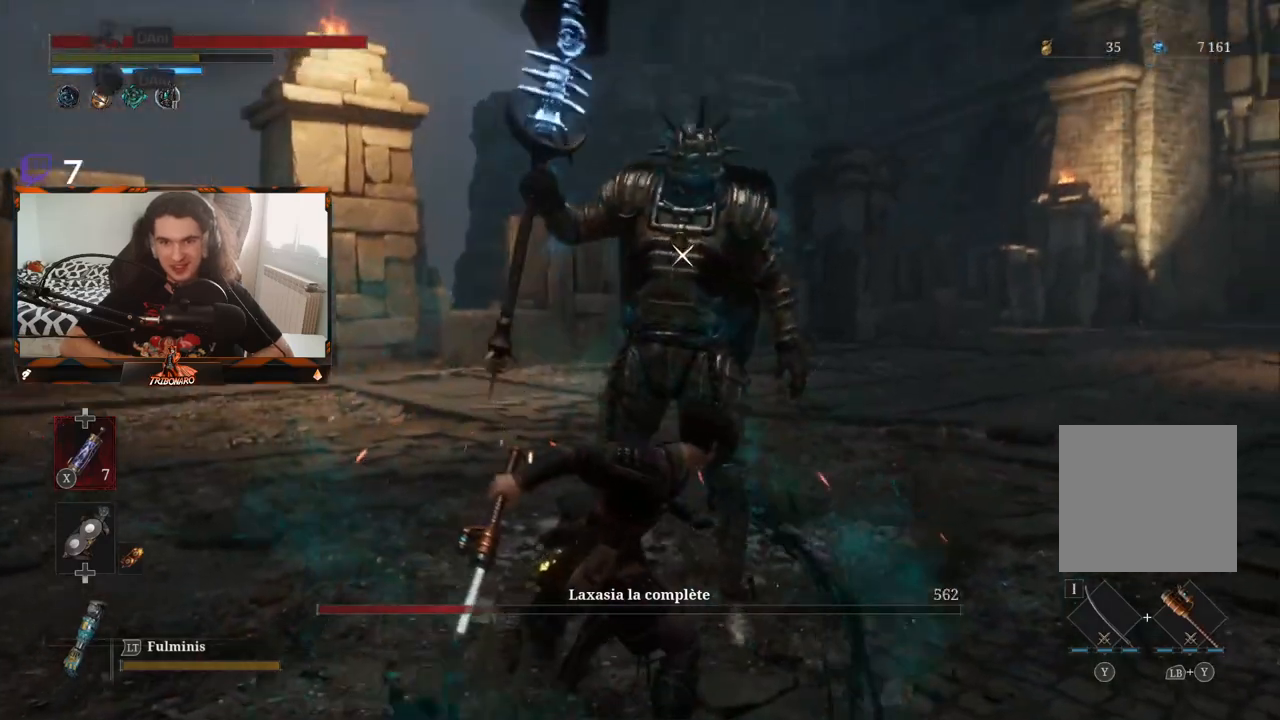
{"buttons": [], "left_stick": "center", "right_stick": "center", "events": [[67, "R1", "up"]]}
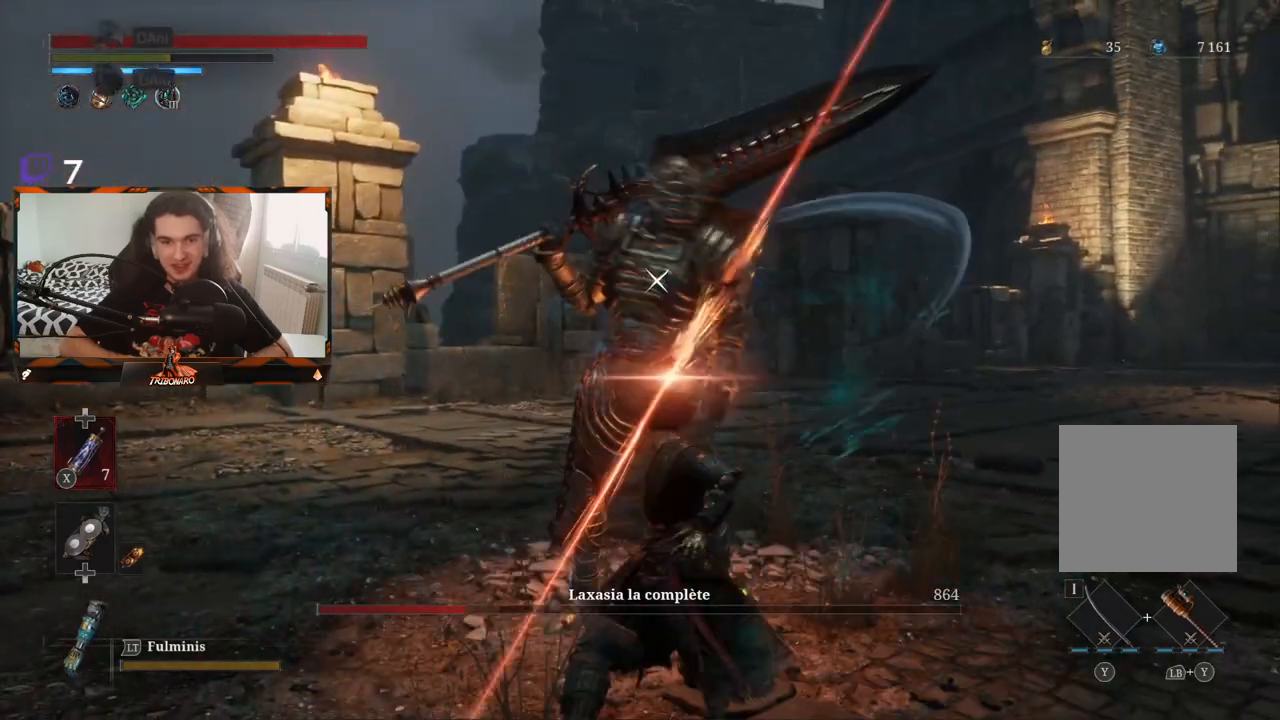
{"buttons": [], "left_stick": "center", "right_stick": "center", "events": [[250, "R1", "down"], [433, "R1", "up"]]}
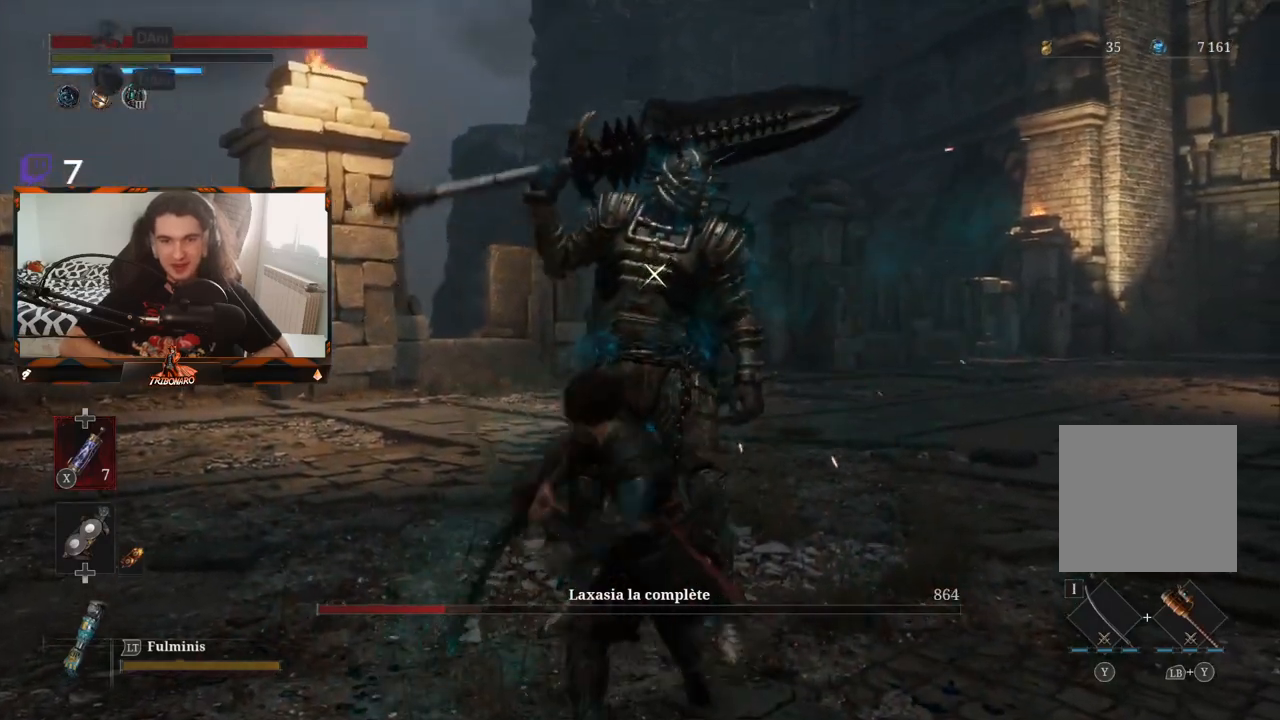
{"buttons": [], "left_stick": "center", "right_stick": "center", "events": []}
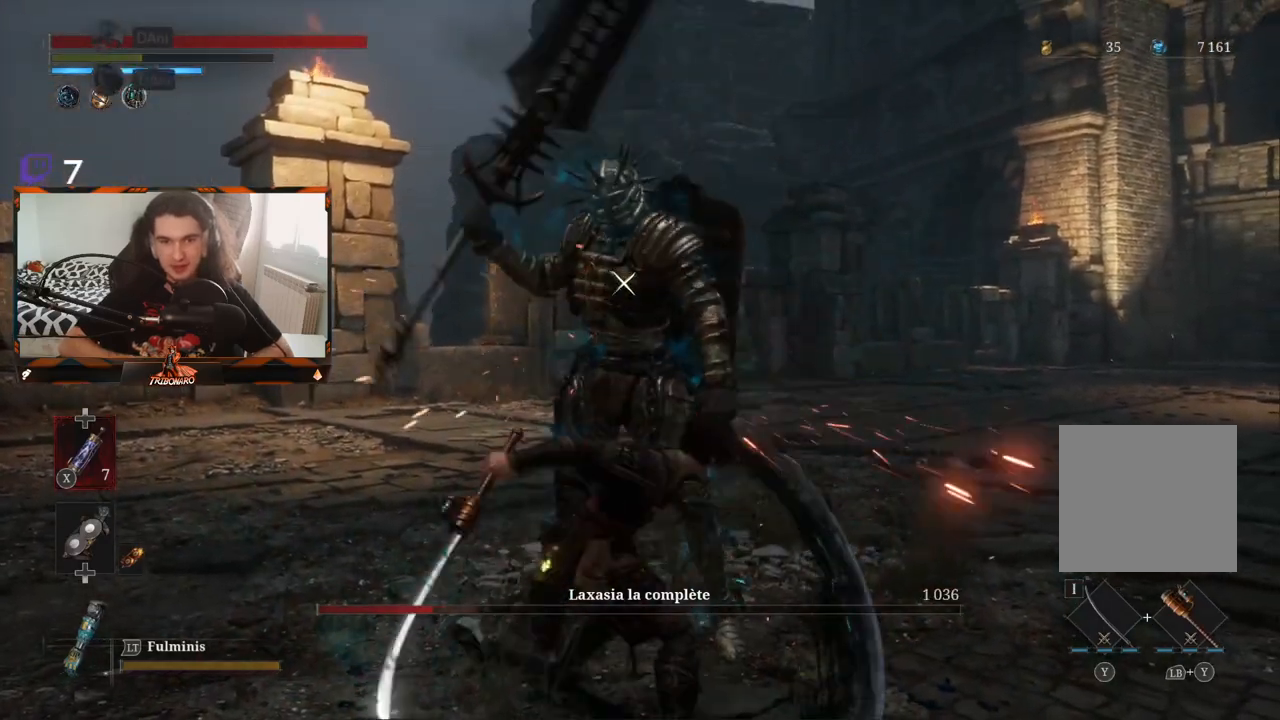
{"buttons": [], "left_stick": "down-right", "right_stick": "center", "events": [[317, "left_stick", "right"], [400, "left_stick", "down-right"]]}